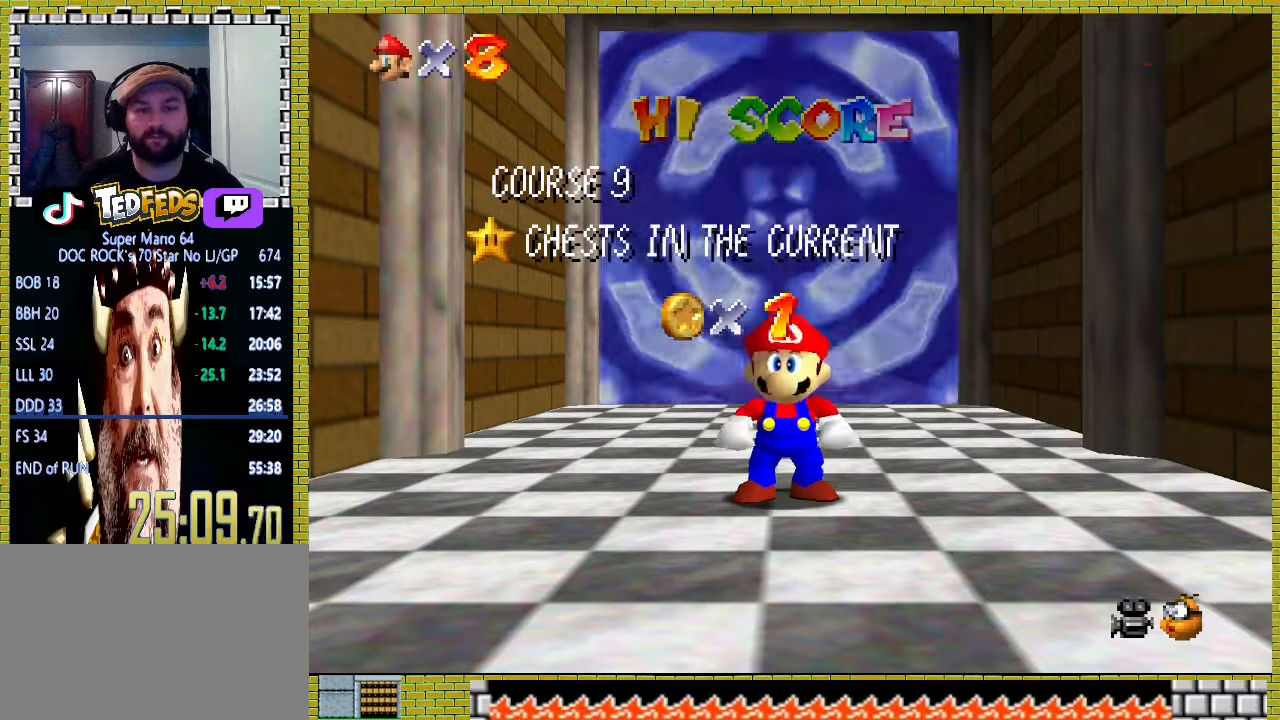
Gameplay with a controller (Xbox layout); each line is a JSON object with the inputs held at the frame after it. "events" lists button and stick changes between this image and that frame as [ms after this image, input, new state], when the widget could be followed in between. Not read: L2 L3 R2 R3 right_stick.
{"buttons": [], "left_stick": "center", "events": [[433, "A", "down"], [500, "A", "up"]]}
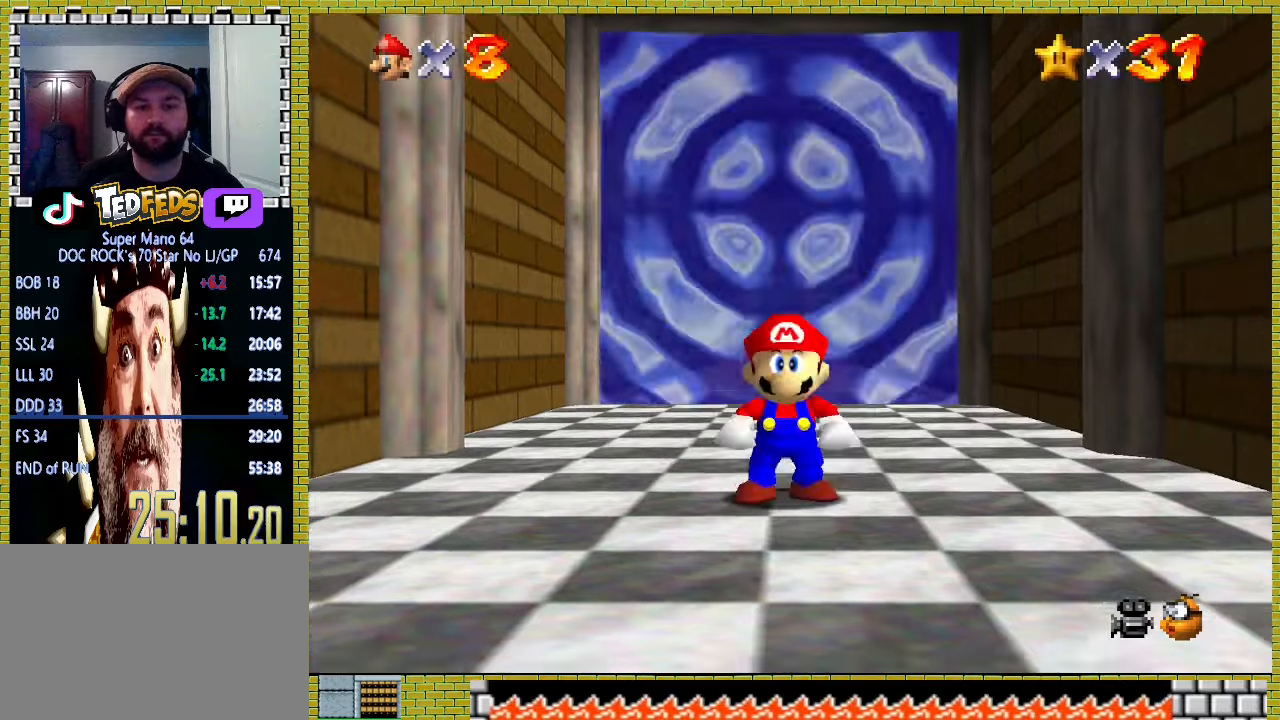
{"buttons": ["A"], "left_stick": "up", "events": [[33, "left_stick", "up"], [367, "A", "down"]]}
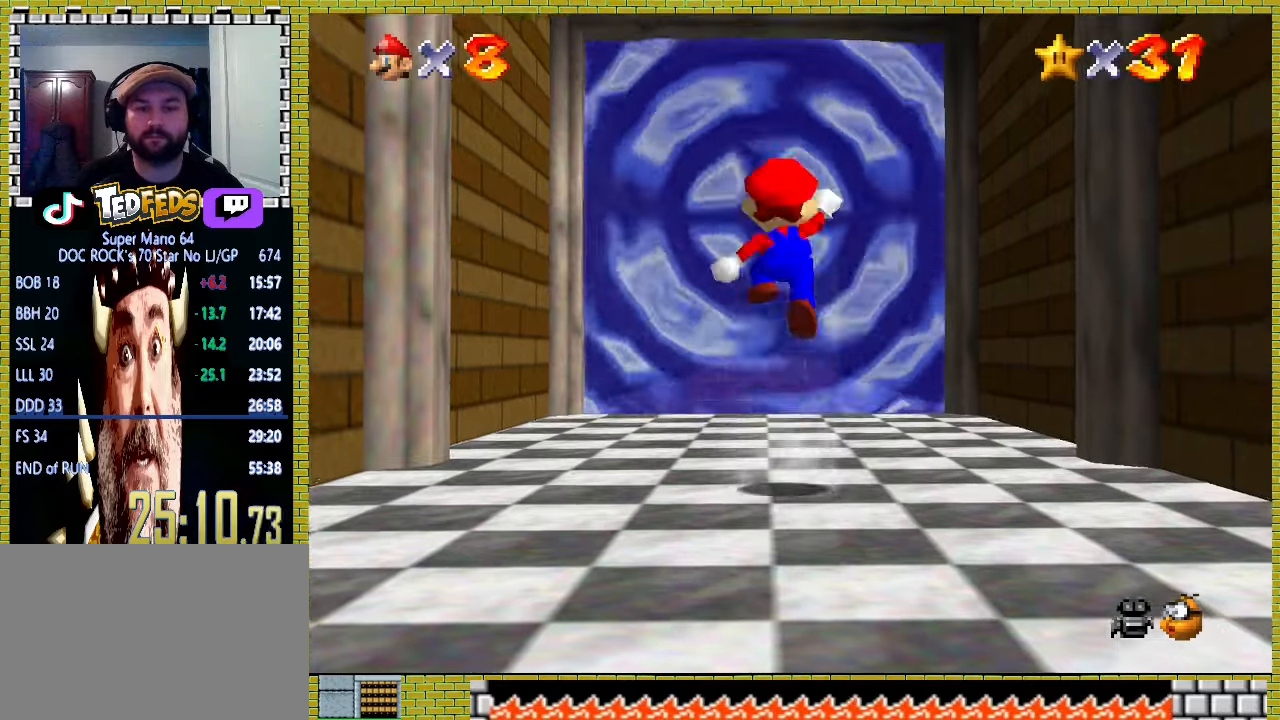
{"buttons": [], "left_stick": "up"}
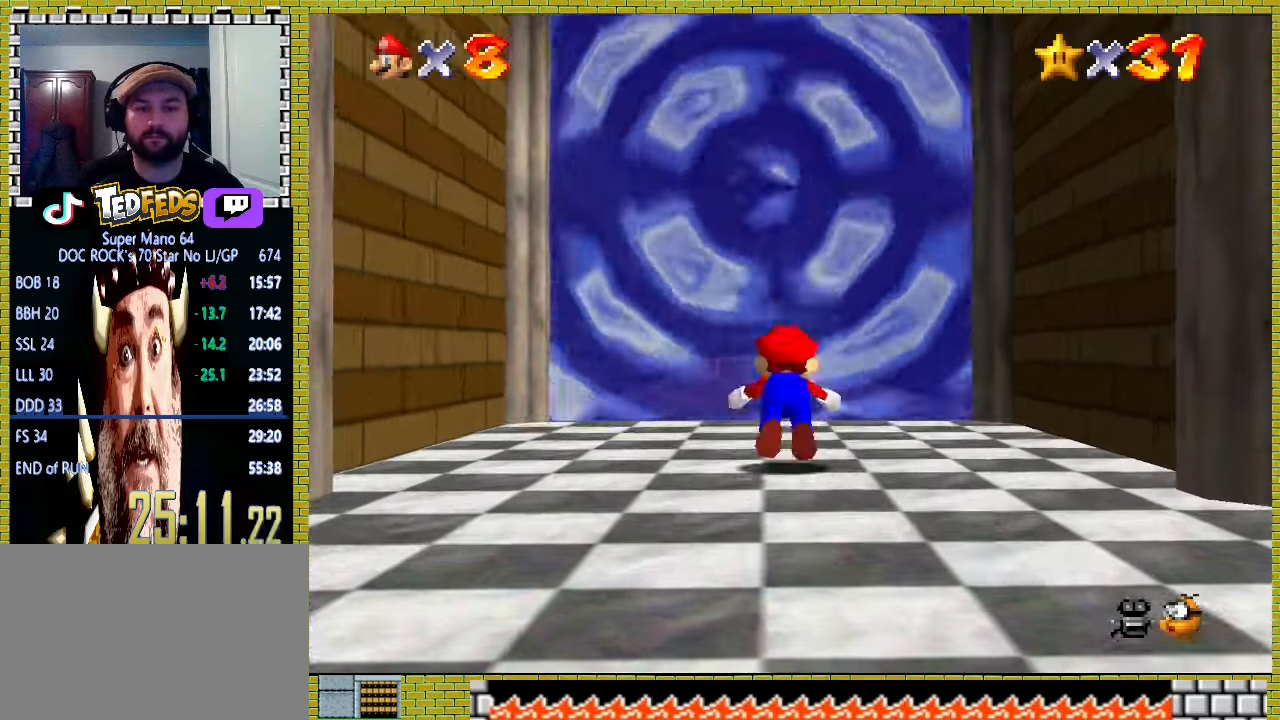
{"buttons": ["A", "X"], "left_stick": "up", "events": [[33, "A", "down"], [33, "X", "down"]]}
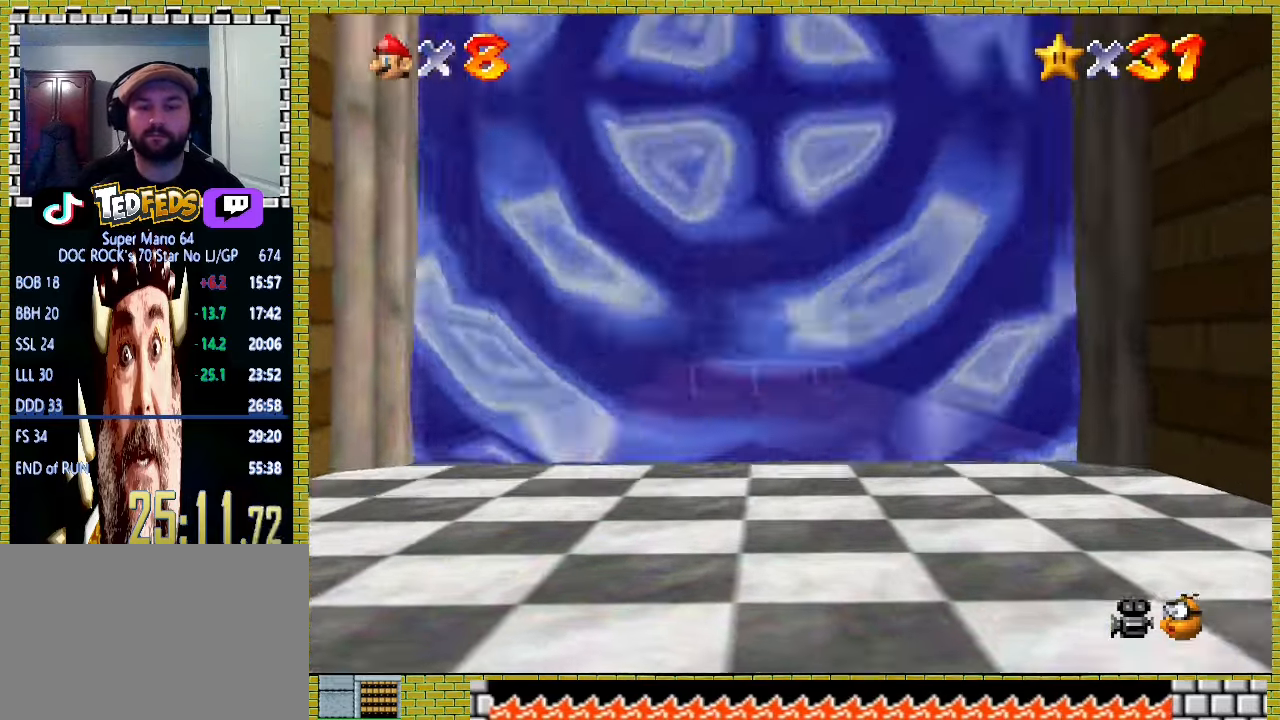
{"buttons": [], "left_stick": "up", "events": [[133, "A", "up"], [133, "X", "up"], [400, "A", "down"], [467, "A", "up"]]}
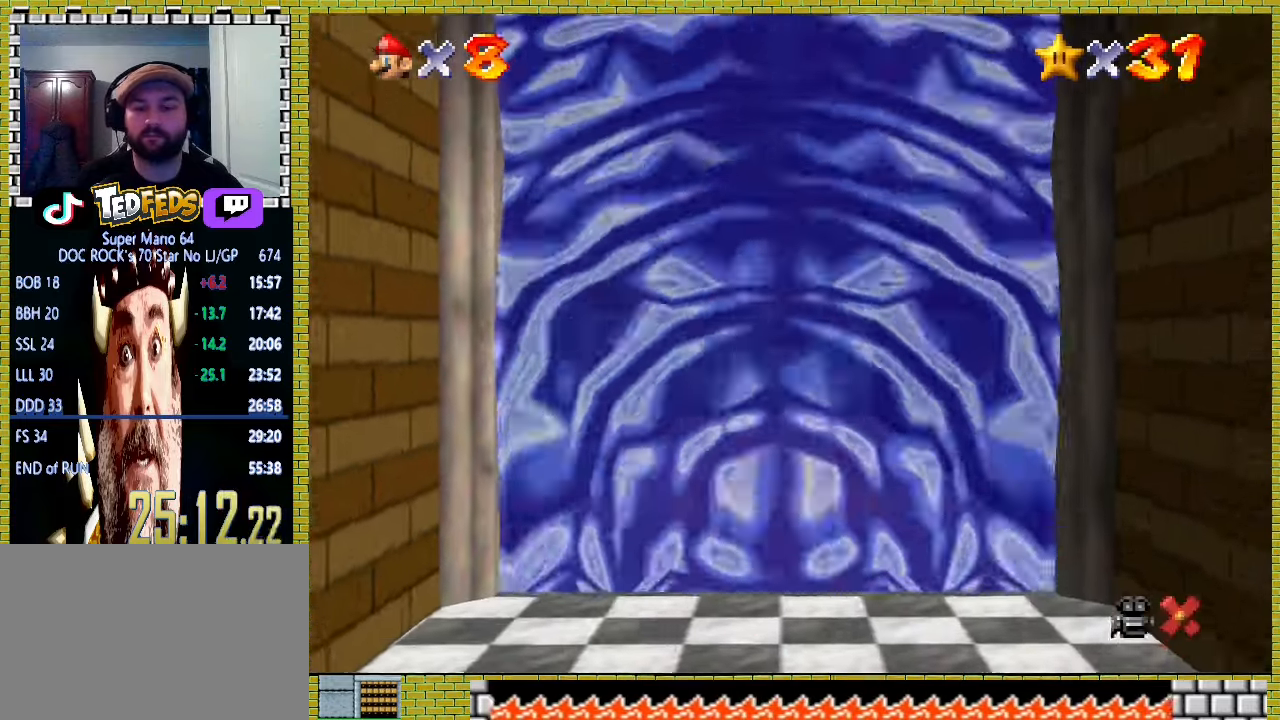
{"buttons": [], "left_stick": "up", "events": [[67, "A", "down"], [167, "A", "up"]]}
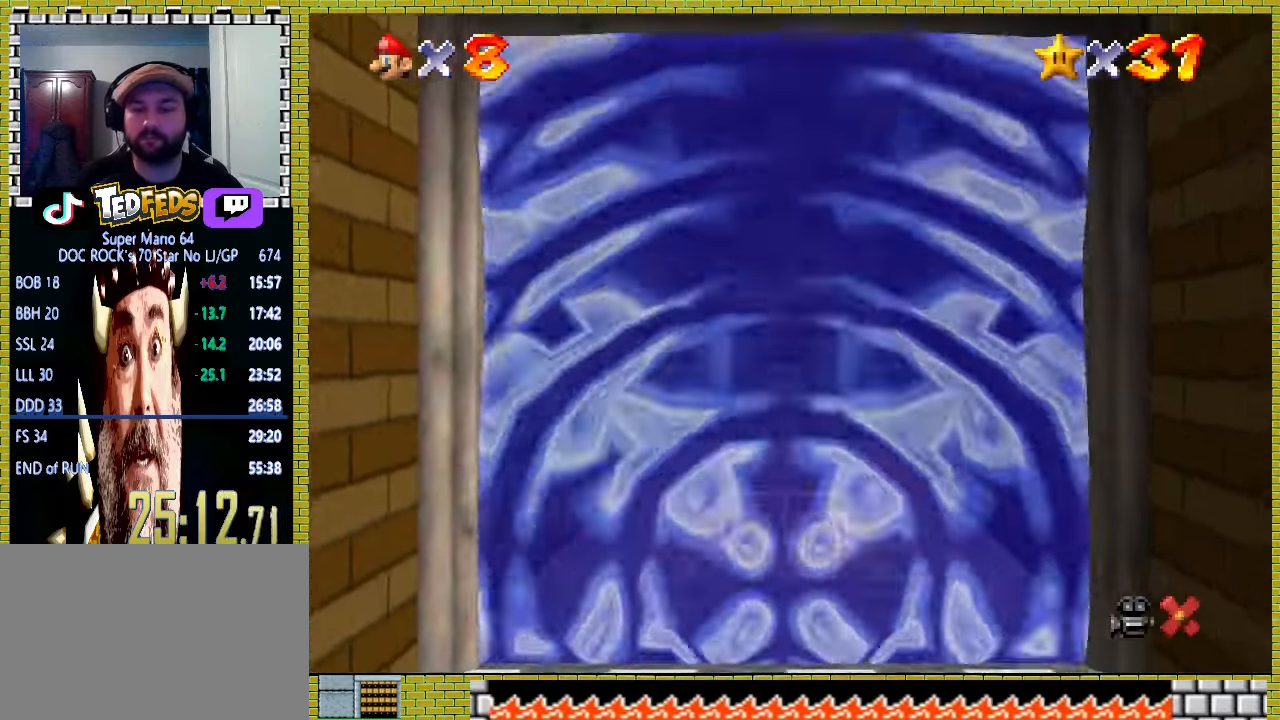
{"buttons": ["A"], "left_stick": "up", "events": [[100, "A", "down"], [167, "A", "up"], [267, "A", "down"], [333, "A", "up"], [433, "A", "down"]]}
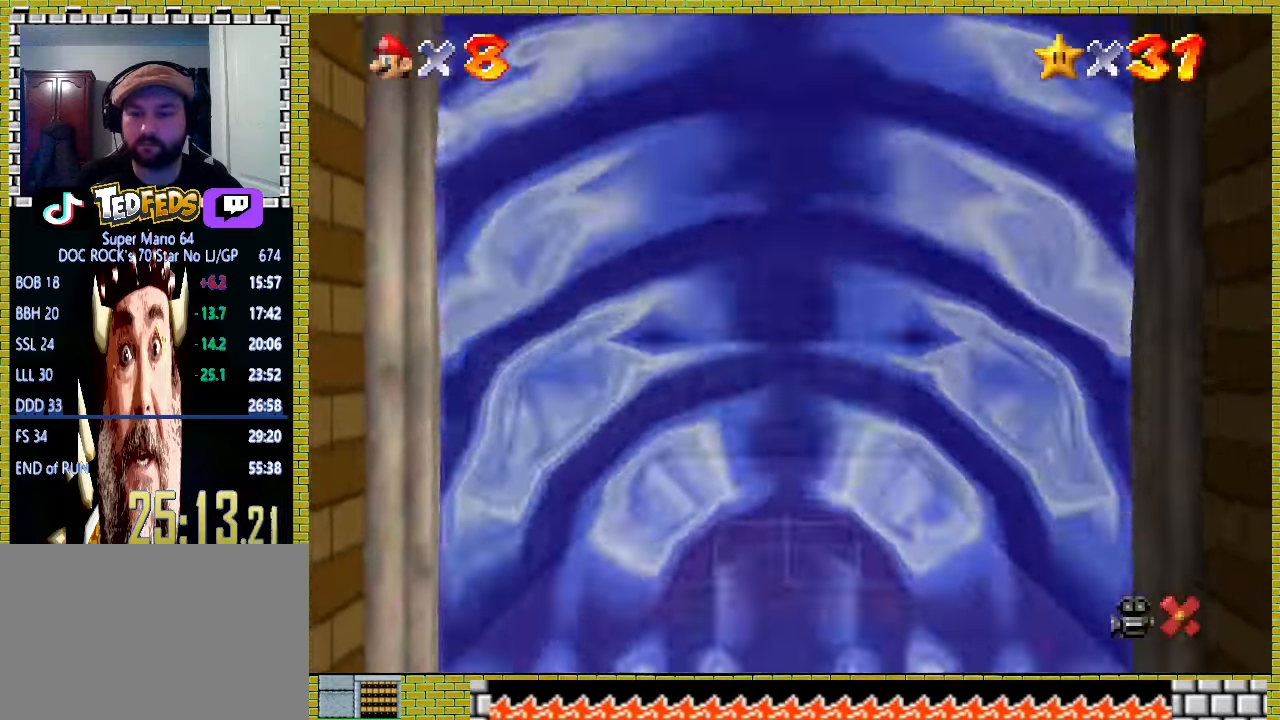
{"buttons": [], "left_stick": "up", "events": [[167, "A", "up"], [233, "A", "down"], [300, "A", "up"], [367, "A", "down"], [467, "A", "up"]]}
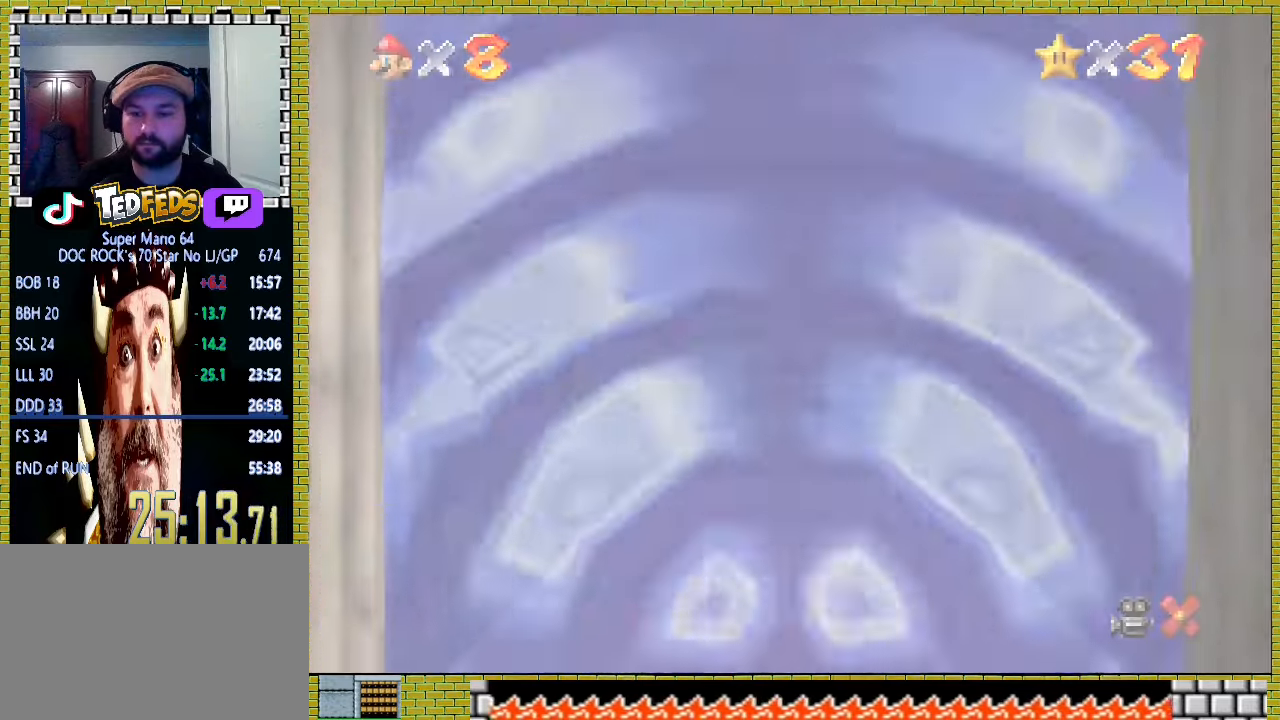
{"buttons": ["A"], "left_stick": "center", "events": [[33, "A", "down"], [100, "A", "up"], [100, "left_stick", "center"], [300, "A", "down"], [400, "A", "up"], [467, "A", "down"]]}
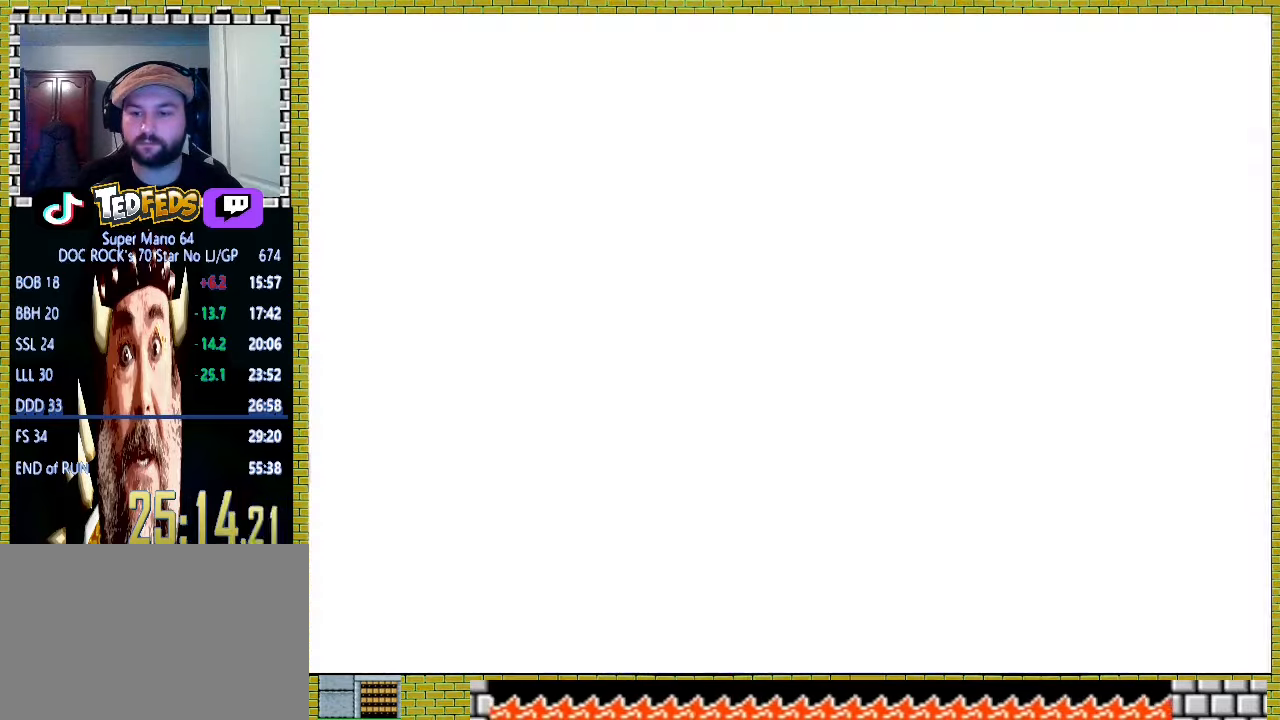
{"buttons": [], "left_stick": "center", "events": [[33, "A", "up"], [100, "A", "down"], [167, "A", "up"], [233, "A", "down"], [300, "A", "up"], [367, "A", "down"], [433, "A", "up"]]}
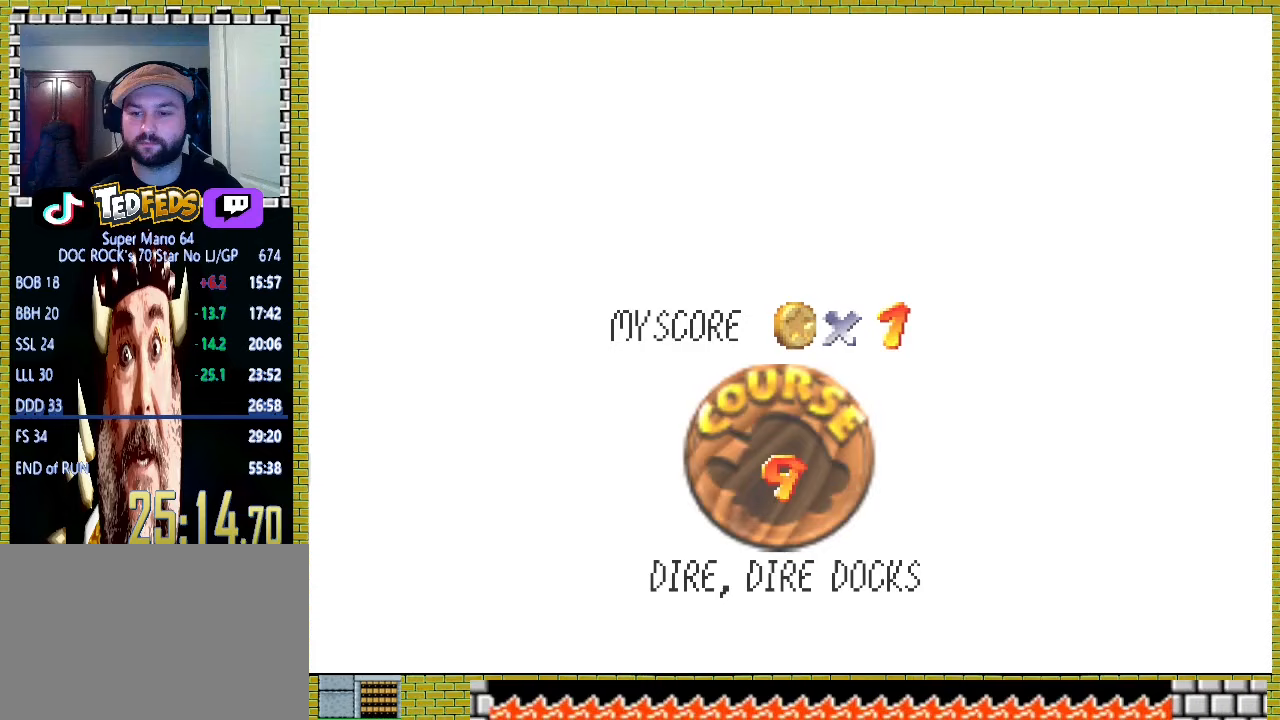
{"buttons": [], "left_stick": "center", "events": [[267, "A", "down"], [333, "A", "up"]]}
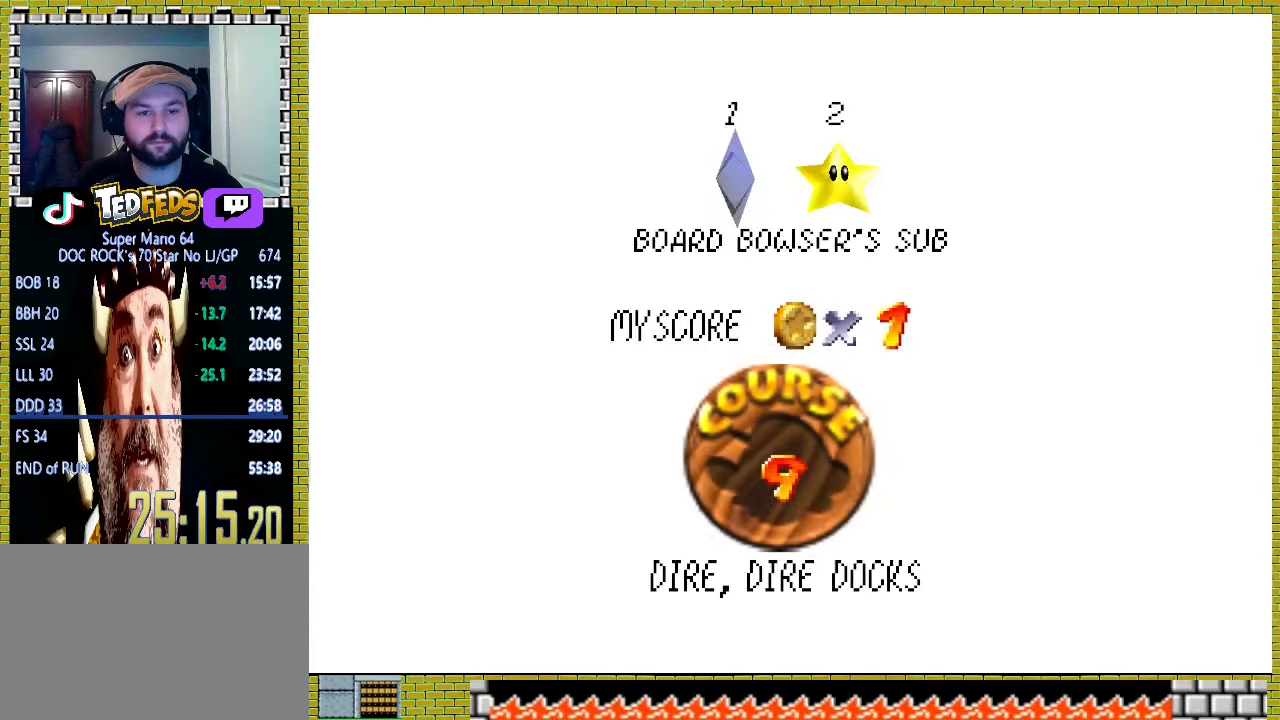
{"buttons": ["A"], "left_stick": "center", "events": [[133, "A", "down"], [333, "A", "up"], [467, "A", "down"]]}
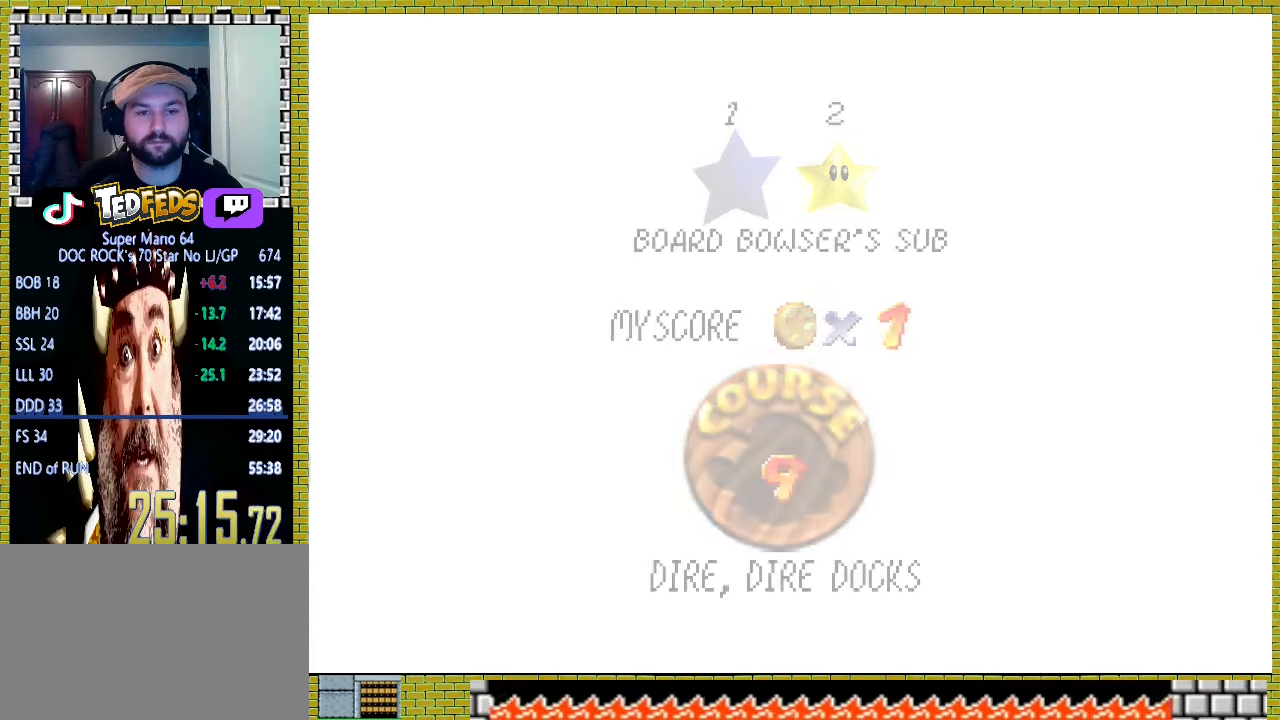
{"buttons": ["A"], "left_stick": "center", "events": []}
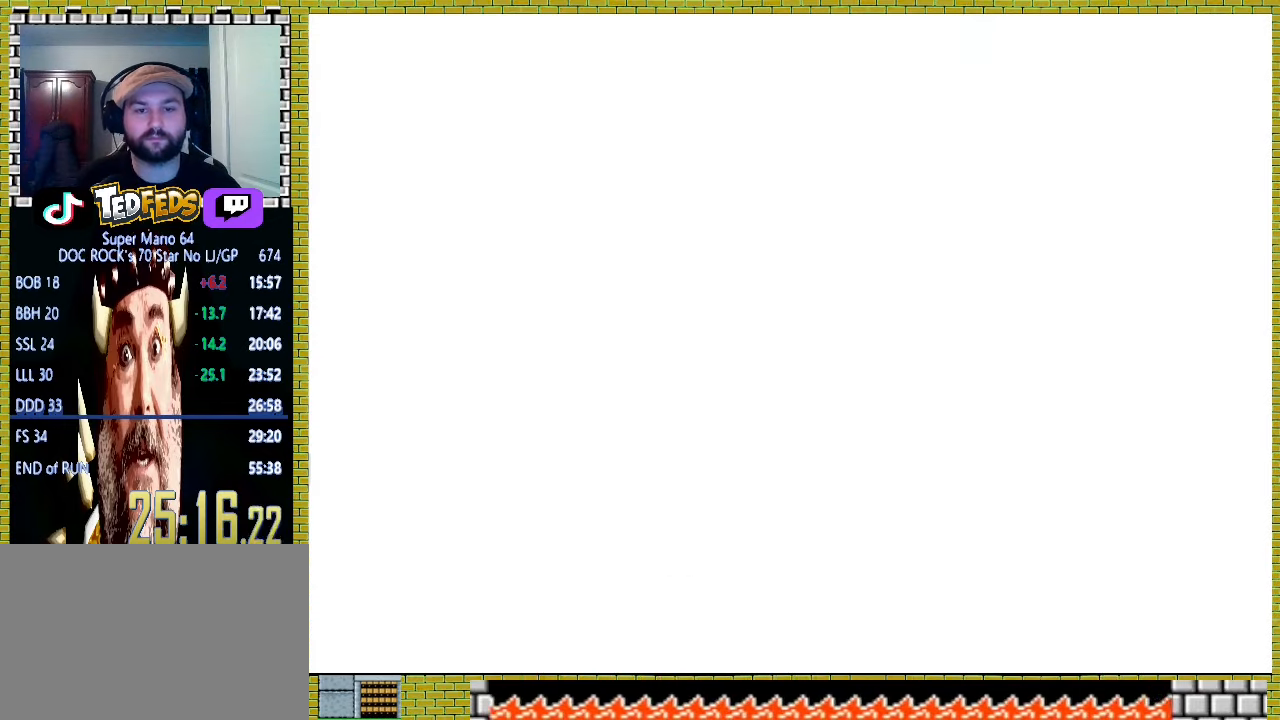
{"buttons": ["A"], "left_stick": "up", "events": [[500, "left_stick", "up"]]}
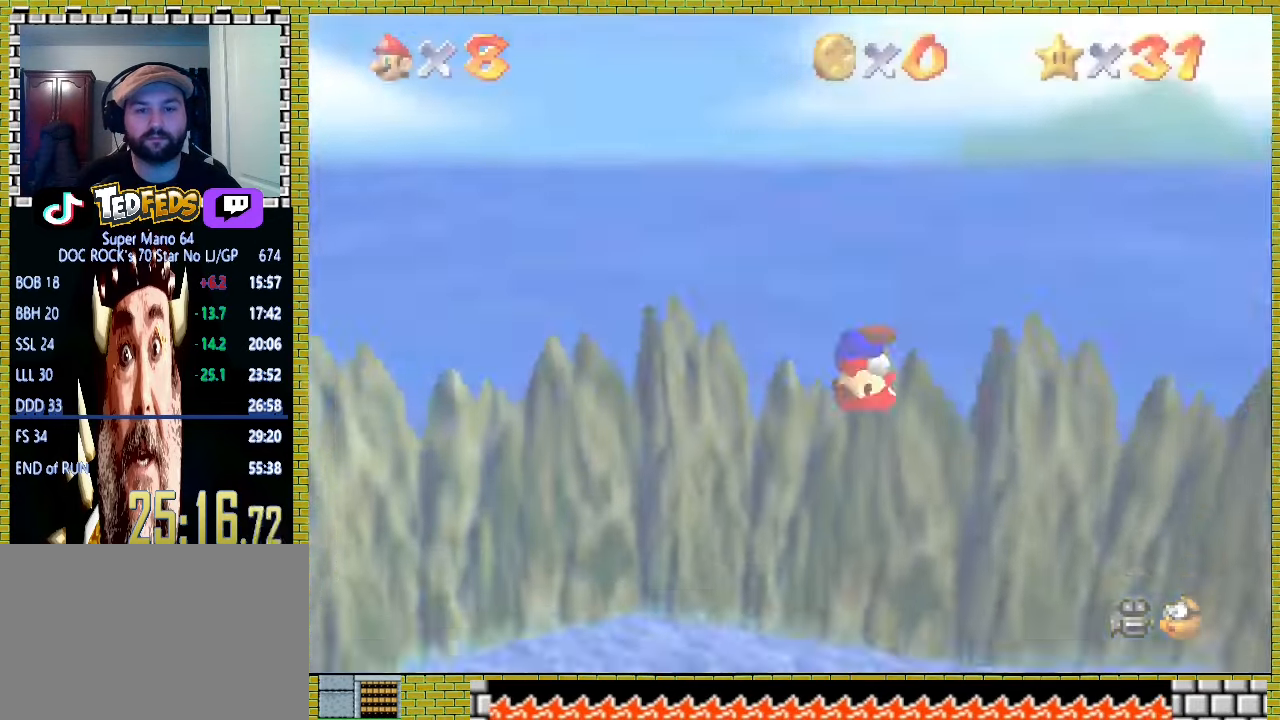
{"buttons": ["A"], "left_stick": "up", "events": []}
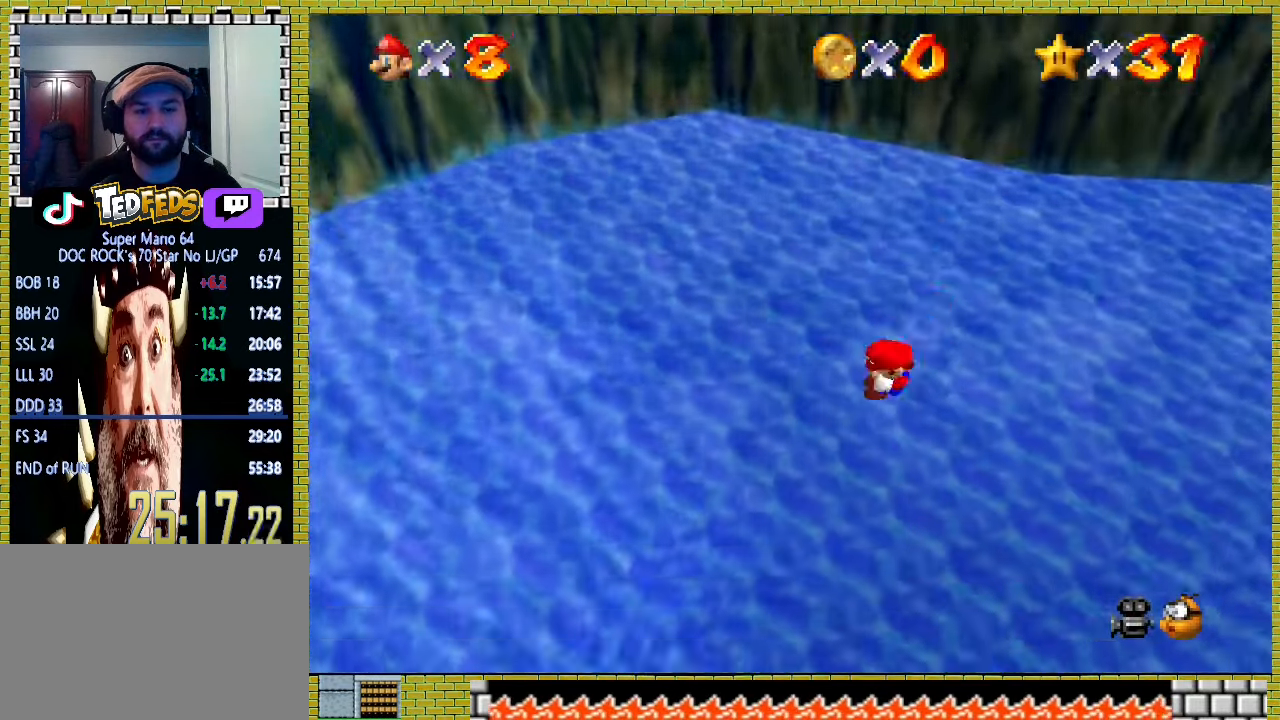
{"buttons": ["A"], "left_stick": "up", "events": []}
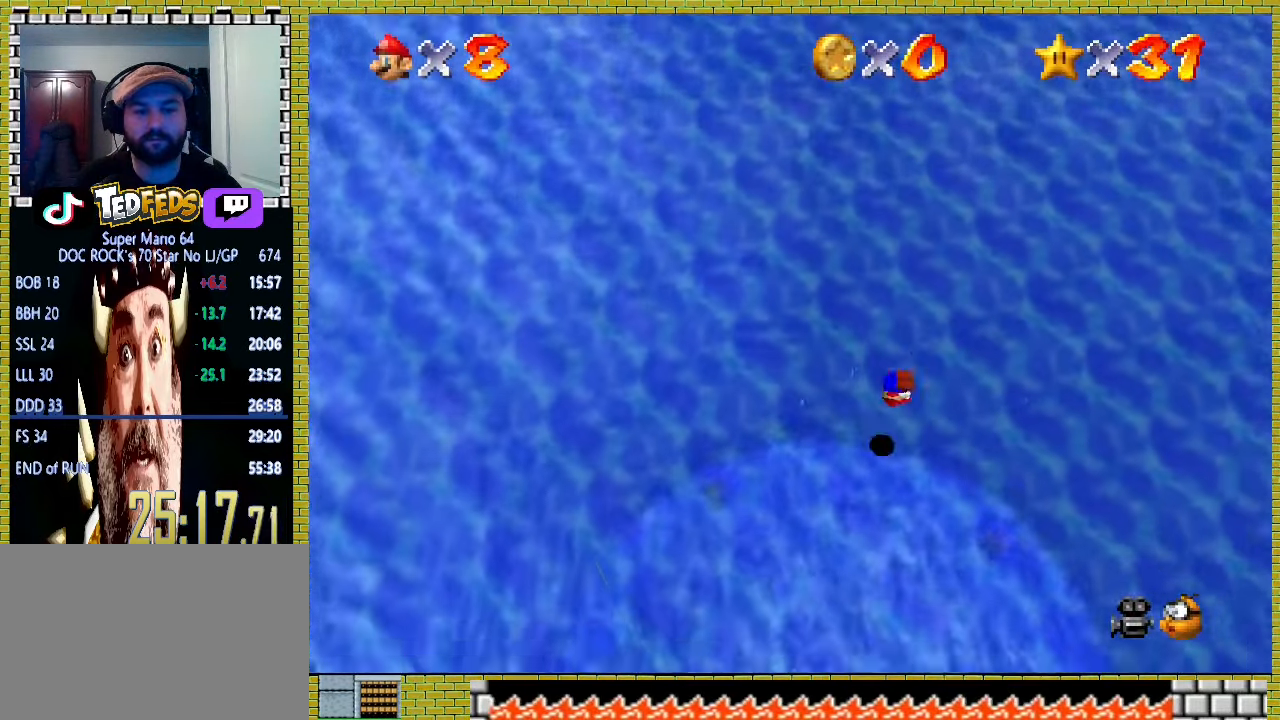
{"buttons": [], "left_stick": "up", "events": [[100, "A", "up"]]}
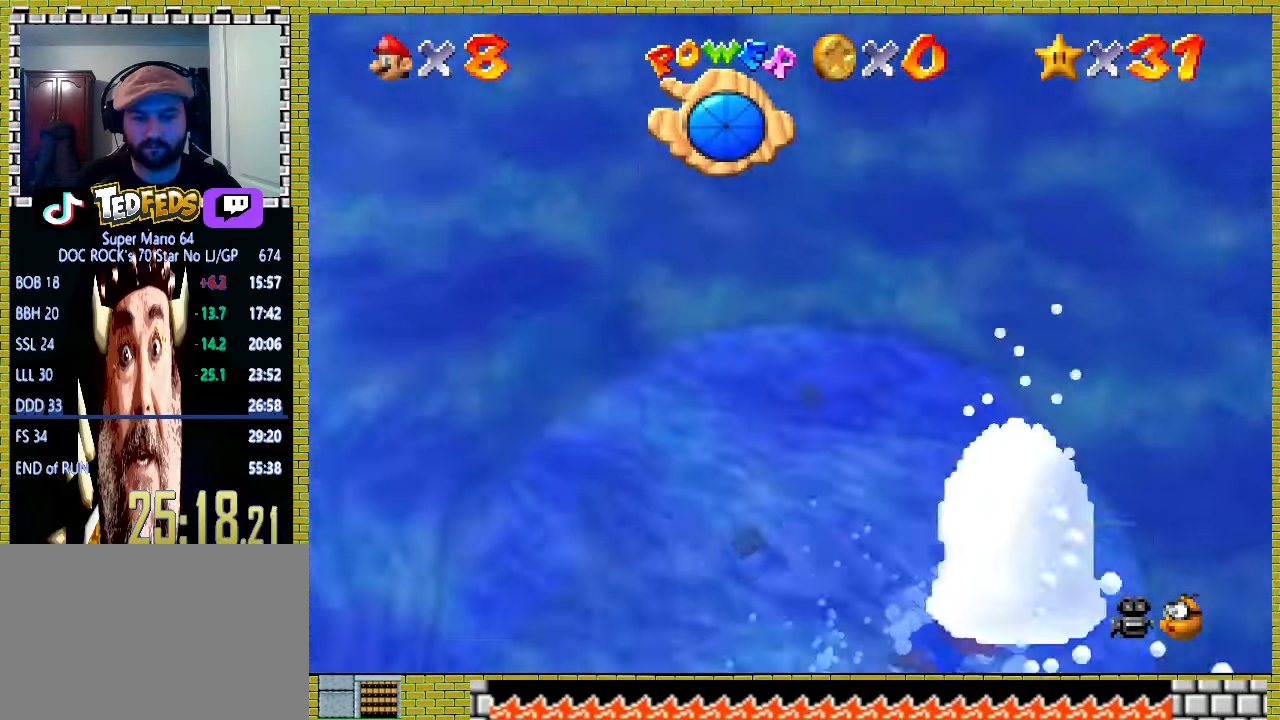
{"buttons": [], "left_stick": "up", "events": [[67, "A", "down"], [333, "A", "up"]]}
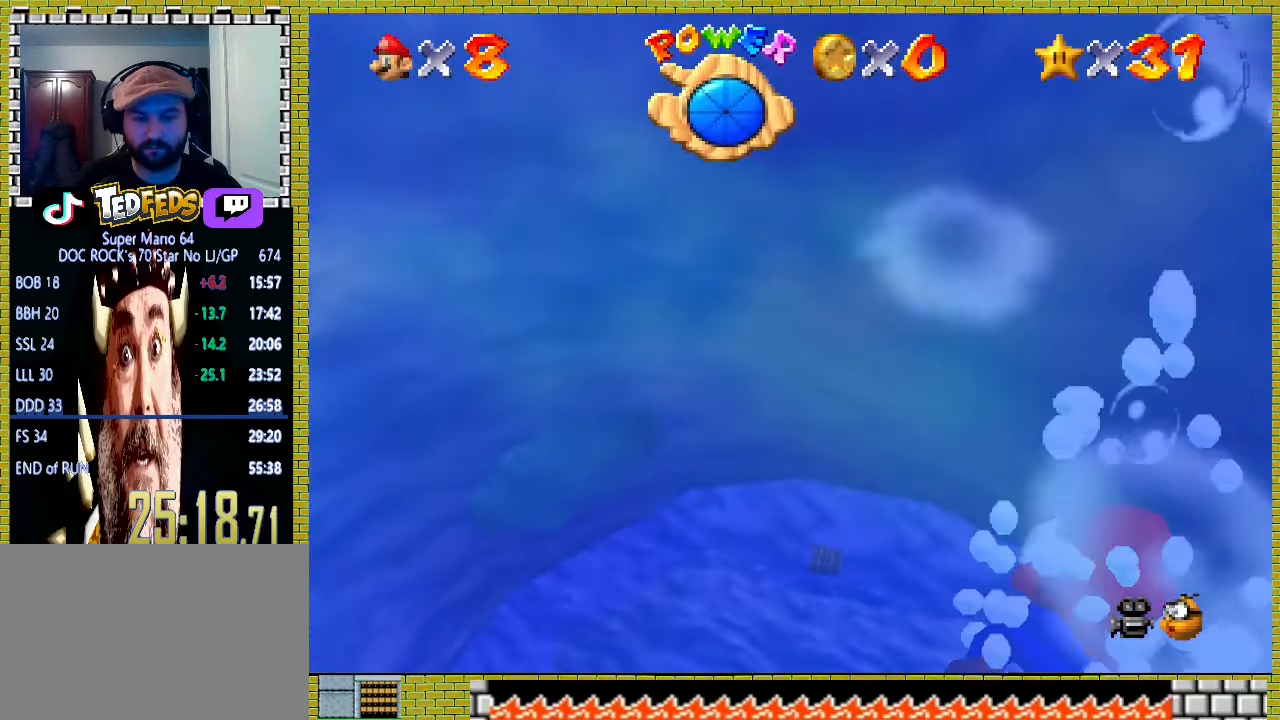
{"buttons": [], "left_stick": "up", "events": [[133, "A", "down"], [400, "A", "up"]]}
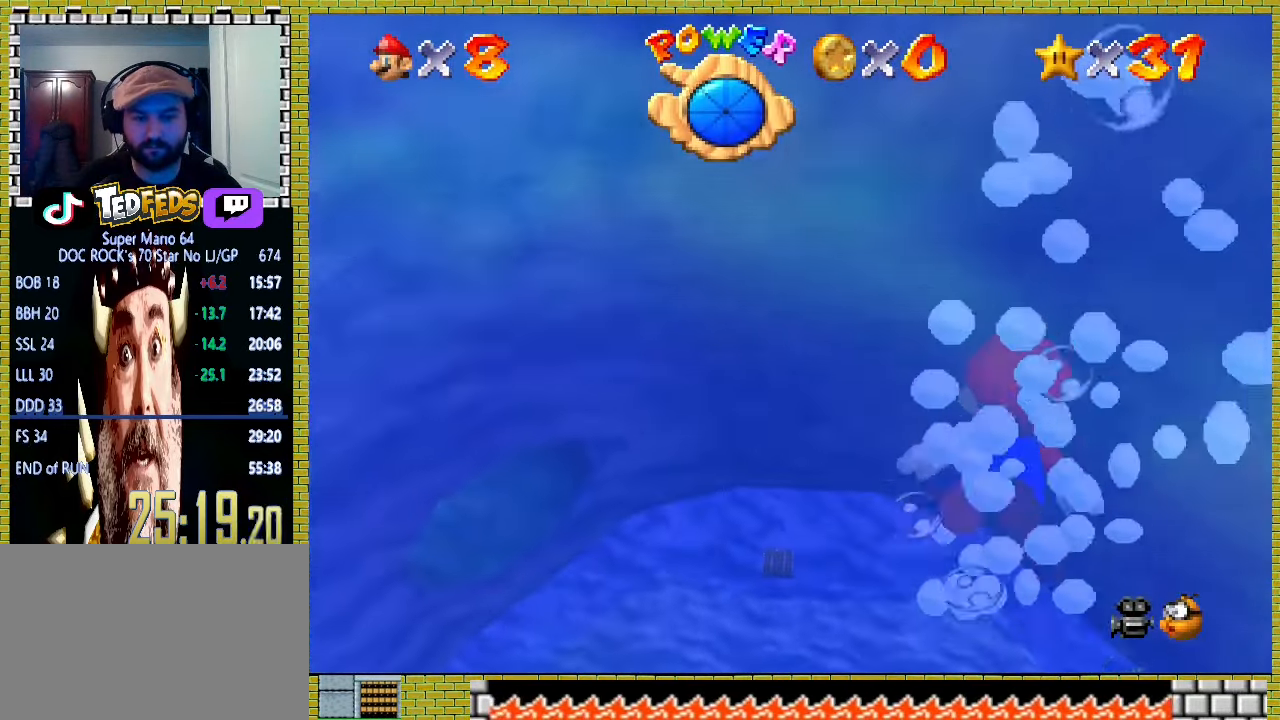
{"buttons": ["A"], "left_stick": "up", "events": [[233, "A", "down"]]}
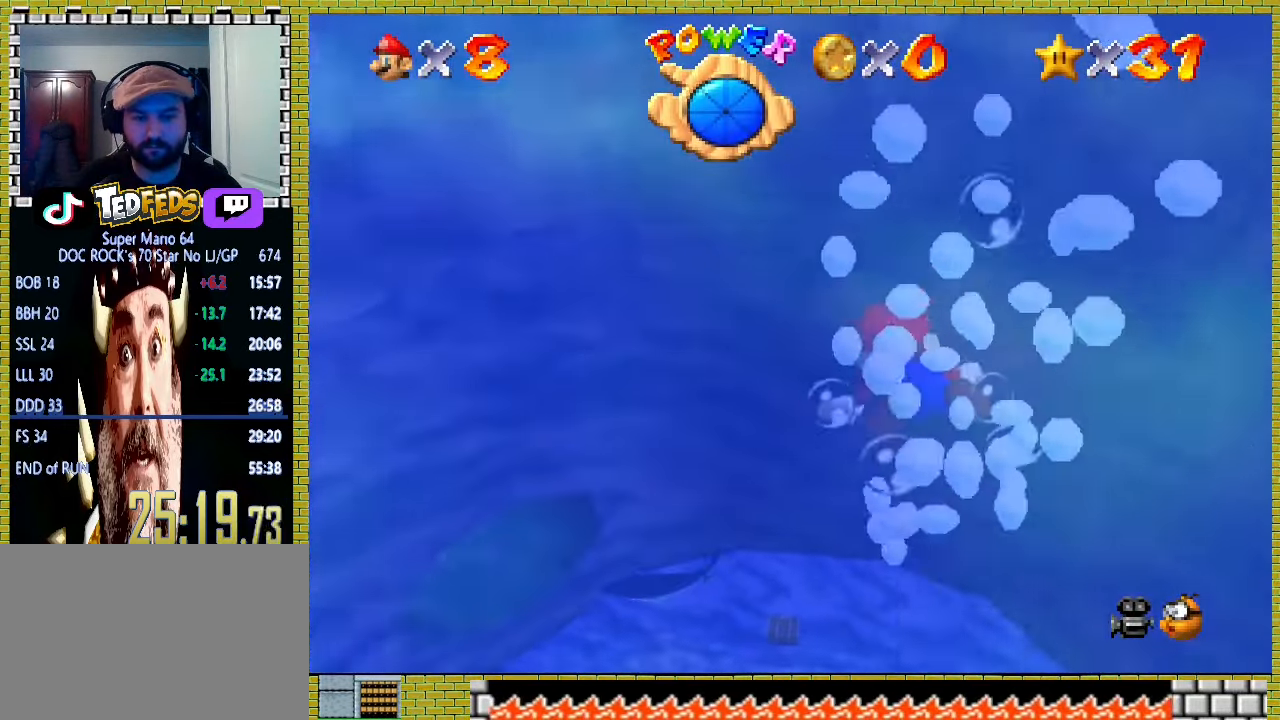
{"buttons": ["A"], "left_stick": "up", "events": [[67, "A", "up"], [367, "A", "down"]]}
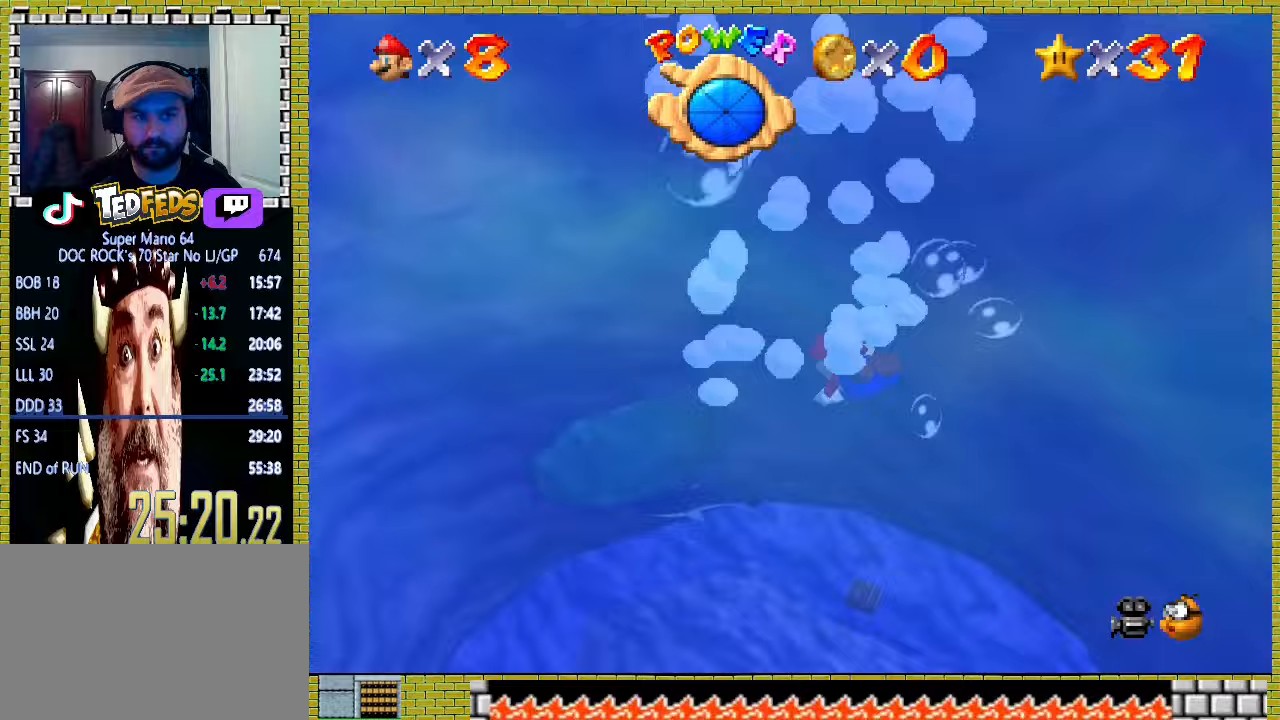
{"buttons": [], "left_stick": "up", "events": [[200, "A", "up"]]}
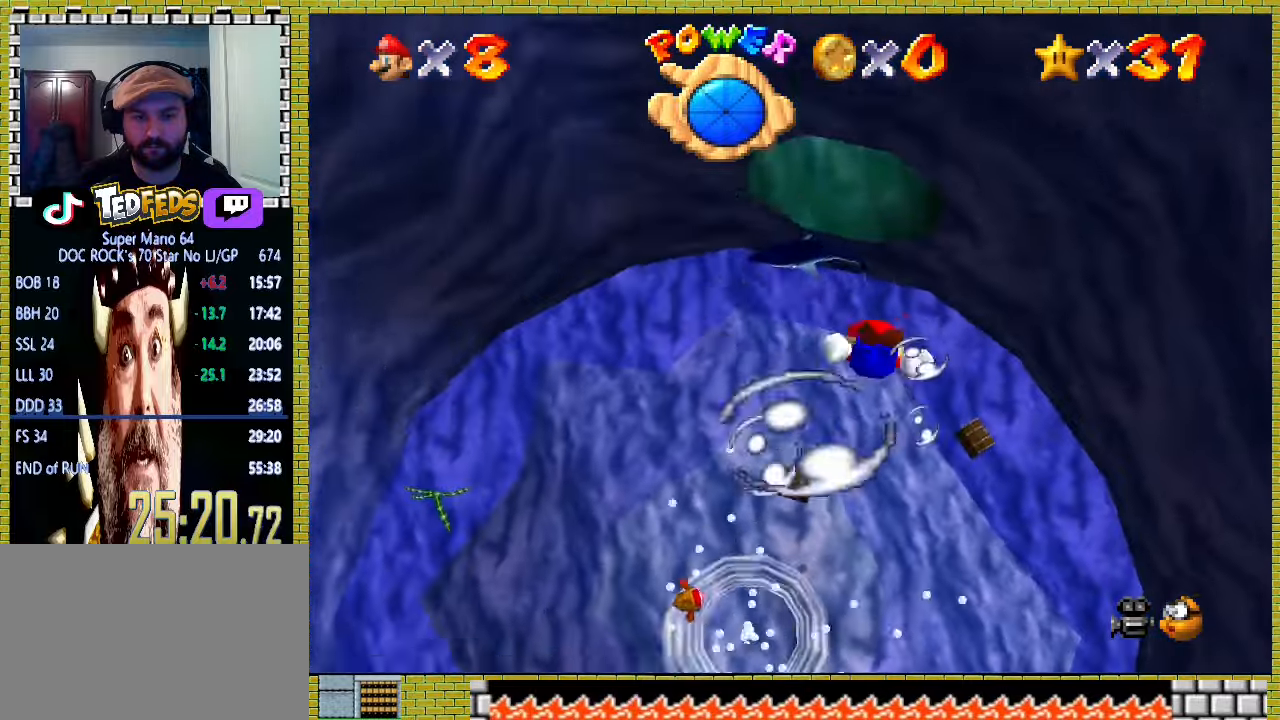
{"buttons": [], "left_stick": "up", "events": [[67, "A", "down"], [333, "A", "up"]]}
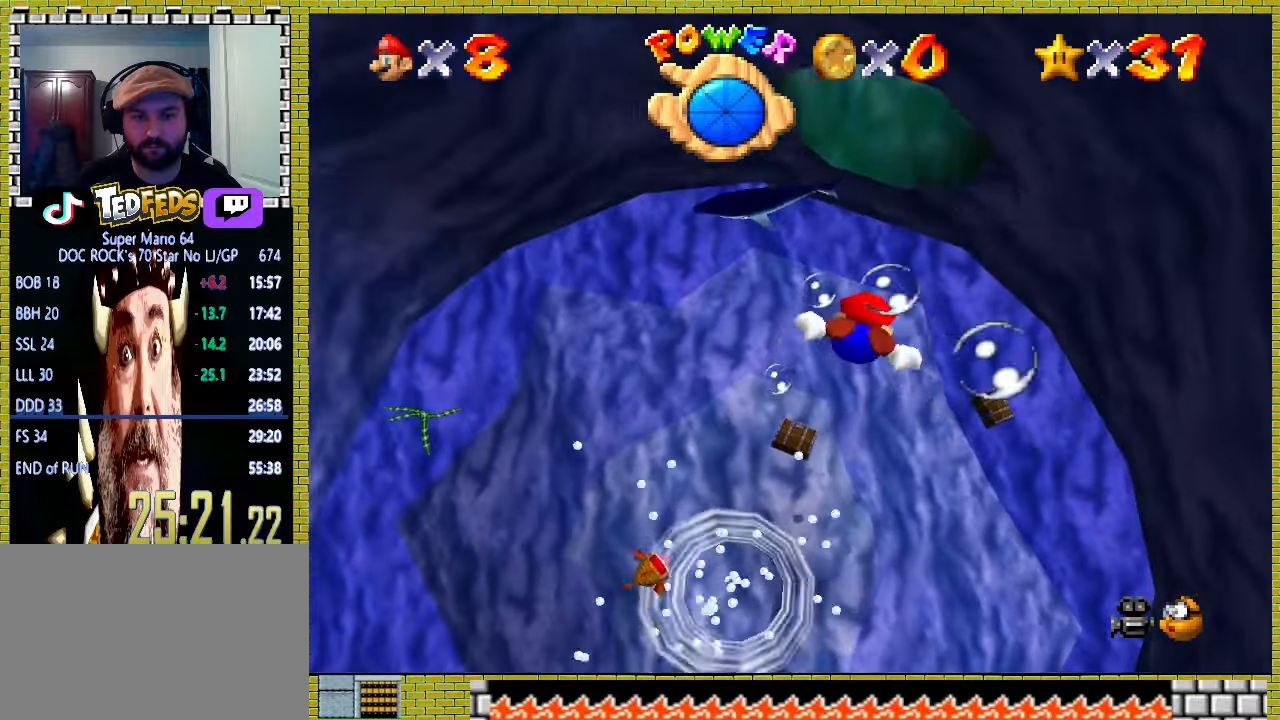
{"buttons": [], "left_stick": "center", "events": [[33, "left_stick", "center"], [200, "A", "down"], [500, "A", "up"]]}
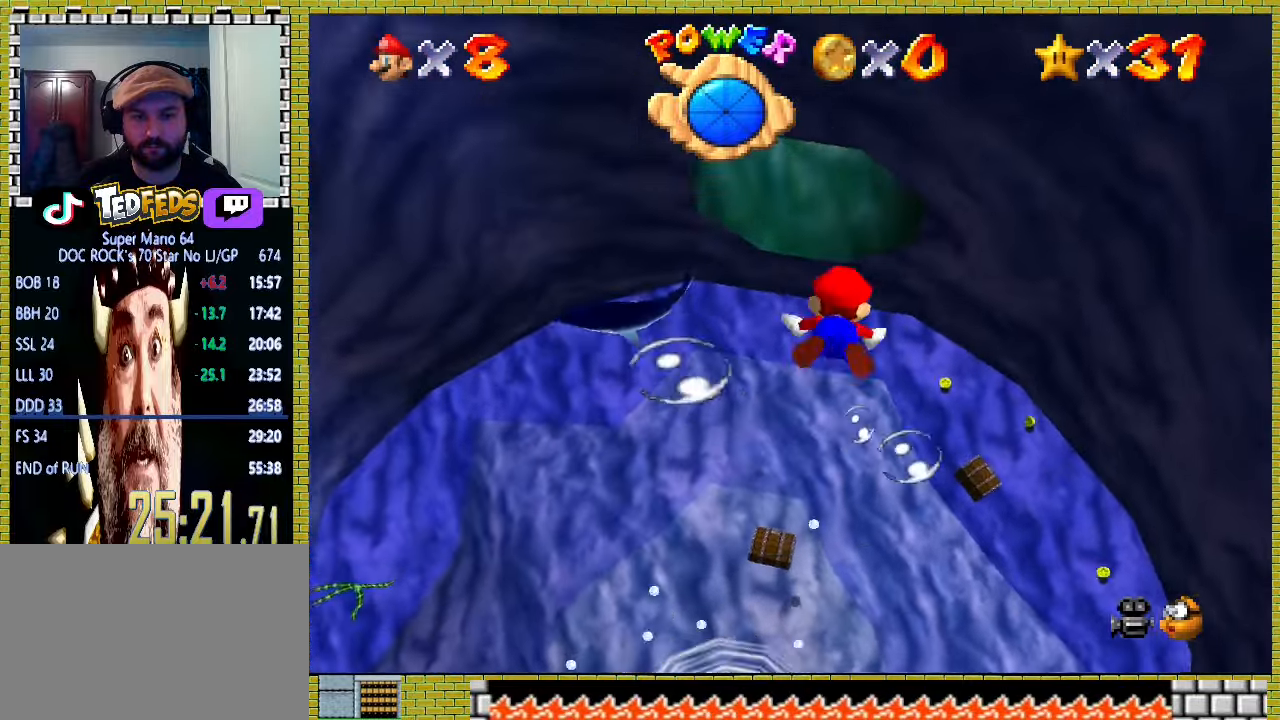
{"buttons": ["A"], "left_stick": "up", "events": [[100, "left_stick", "up"], [367, "A", "down"]]}
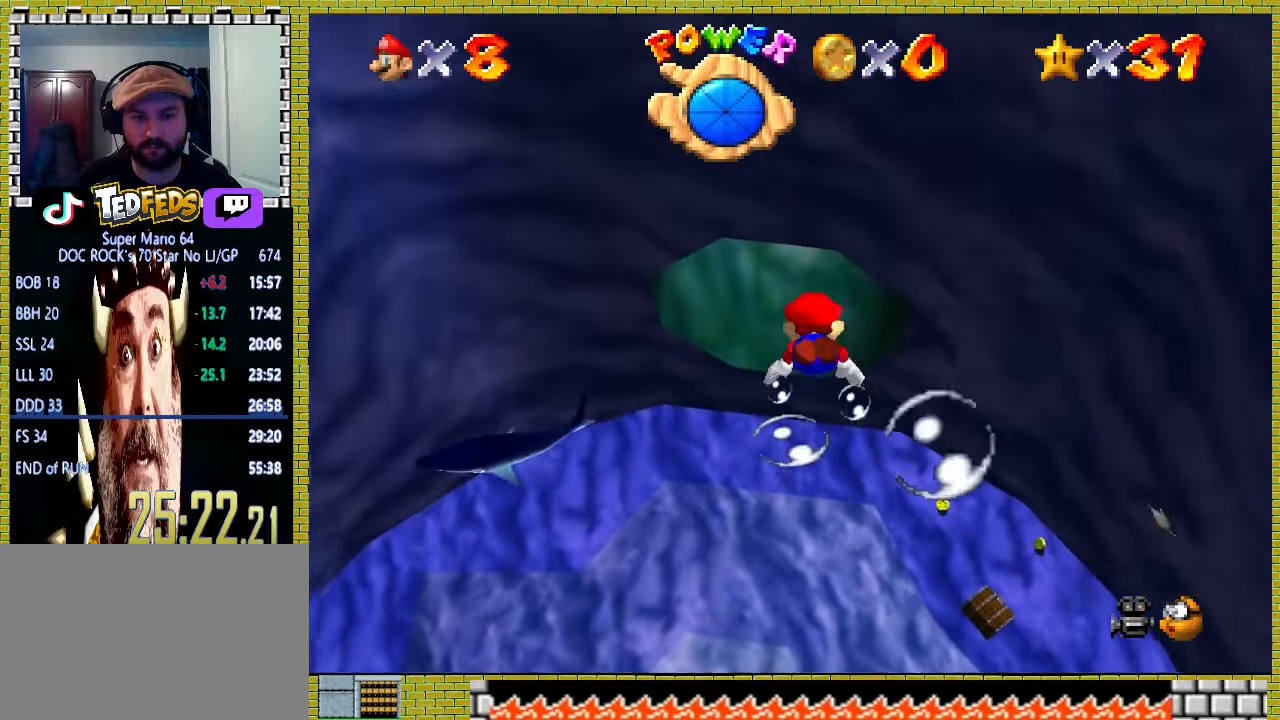
{"buttons": [], "left_stick": "up", "events": [[100, "A", "up"]]}
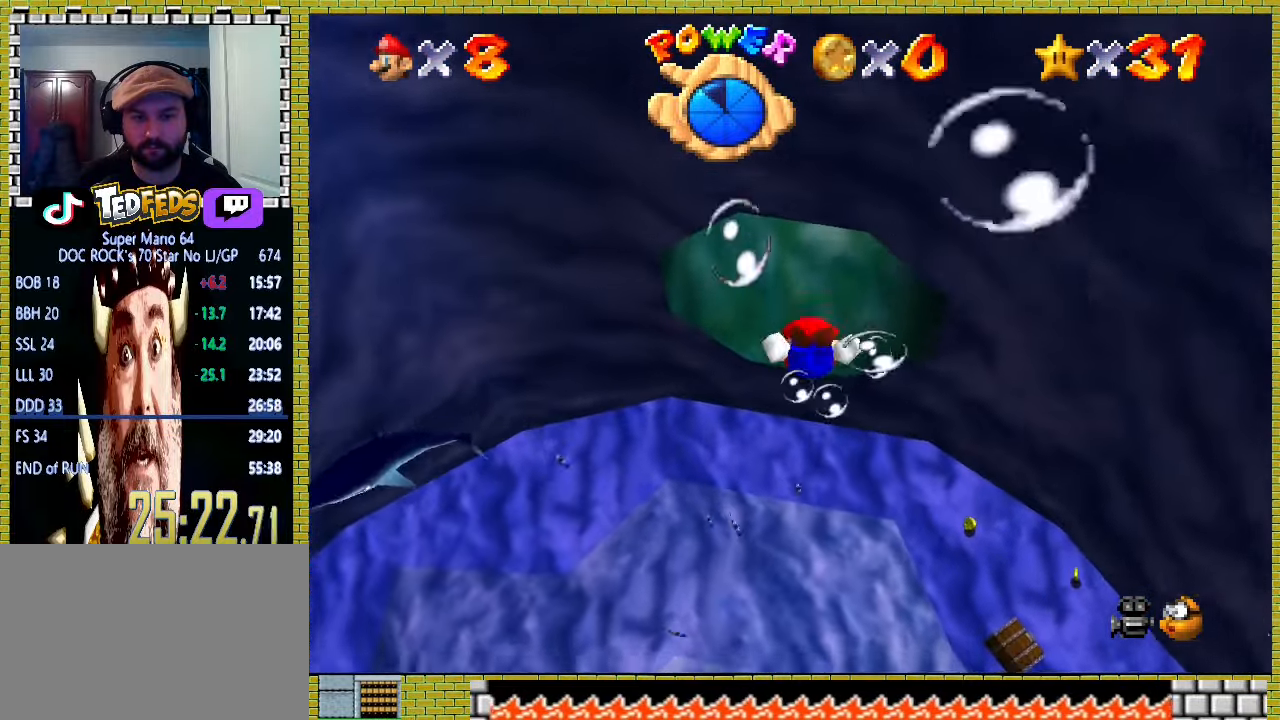
{"buttons": [], "left_stick": "center", "events": [[33, "A", "down"], [67, "left_stick", "center"], [300, "A", "up"]]}
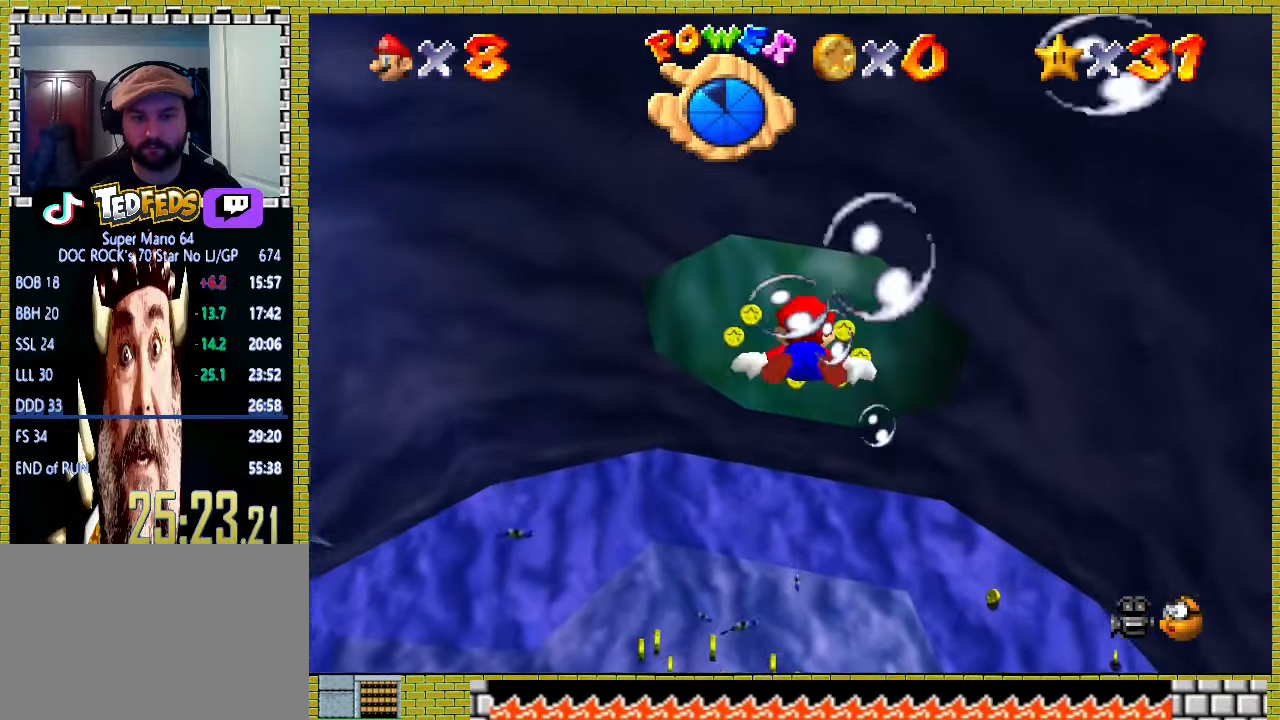
{"buttons": [], "left_stick": "up", "events": [[133, "left_stick", "up"], [200, "A", "down"], [467, "A", "up"]]}